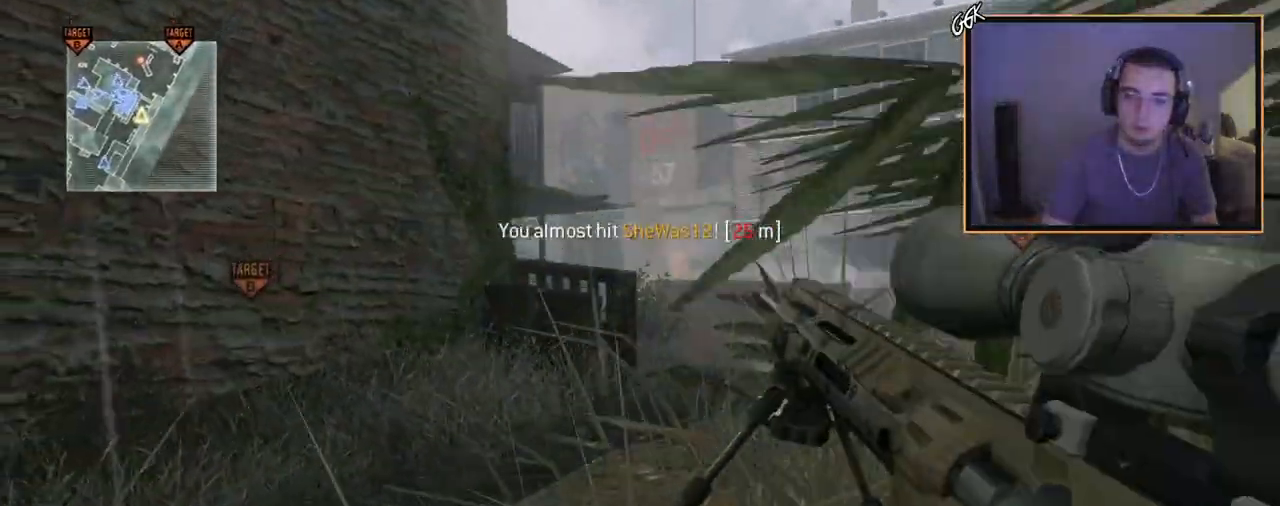
Gameplay with a controller (PlayStation layout); each line is a JSON object with the inputs held at the frame after it. "events" lists button and stick changes between this image and that frame as [ms after this image, input, new state], when the widget could be followed in between.
{"buttons": [], "left_stick": "up-right", "right_stick": "center", "events": [[233, "left_stick", "up-right"]]}
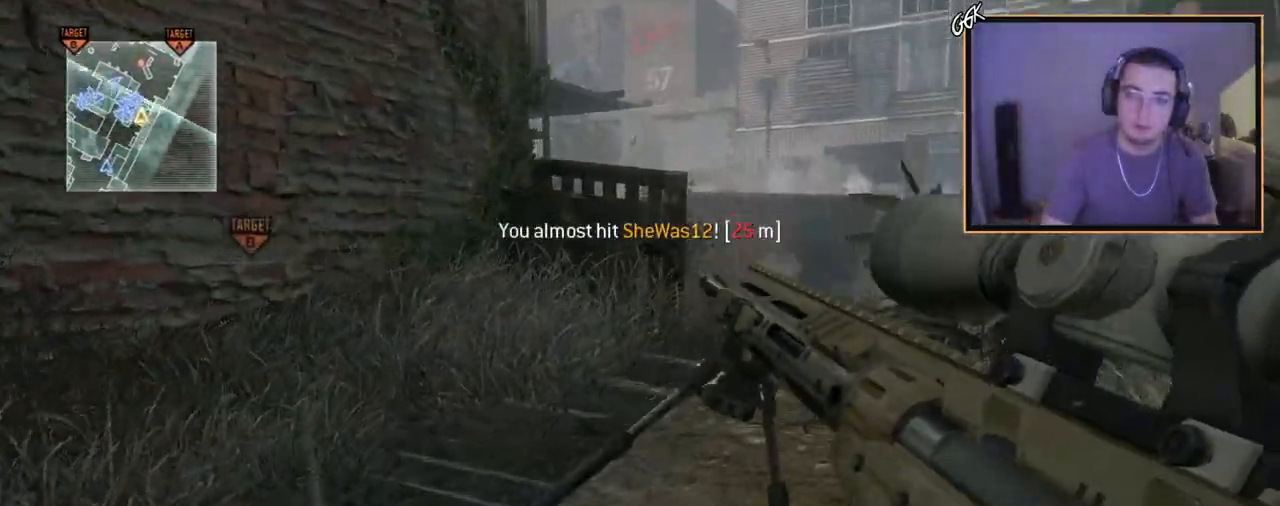
{"buttons": [], "left_stick": "up", "right_stick": "center", "events": [[284, "left_stick", "up"]]}
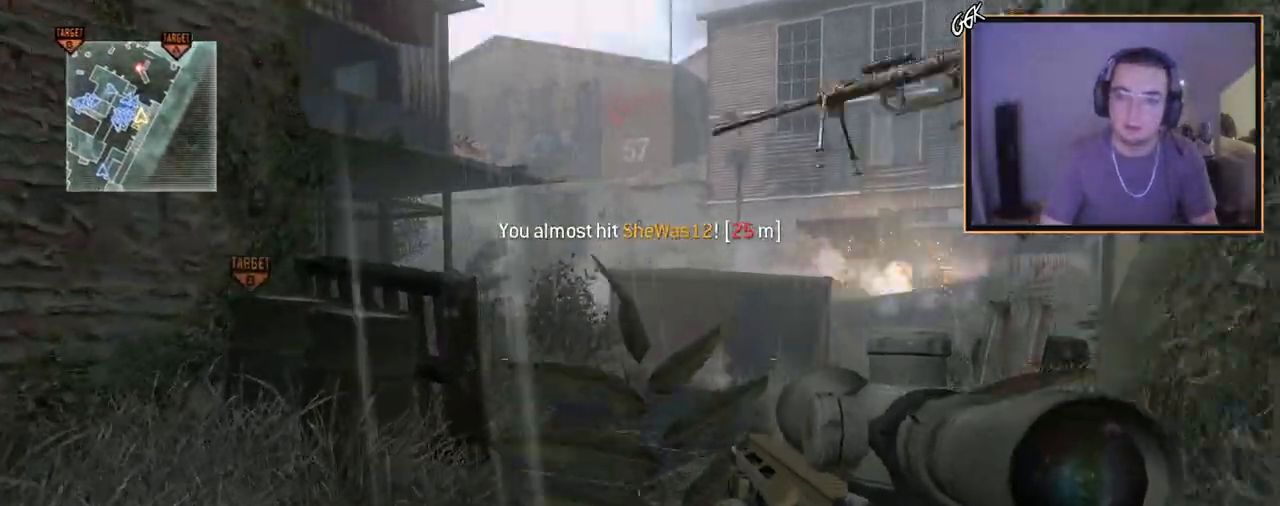
{"buttons": [], "left_stick": "up", "right_stick": "center", "events": [[233, "L3", "down"], [417, "L3", "up"]]}
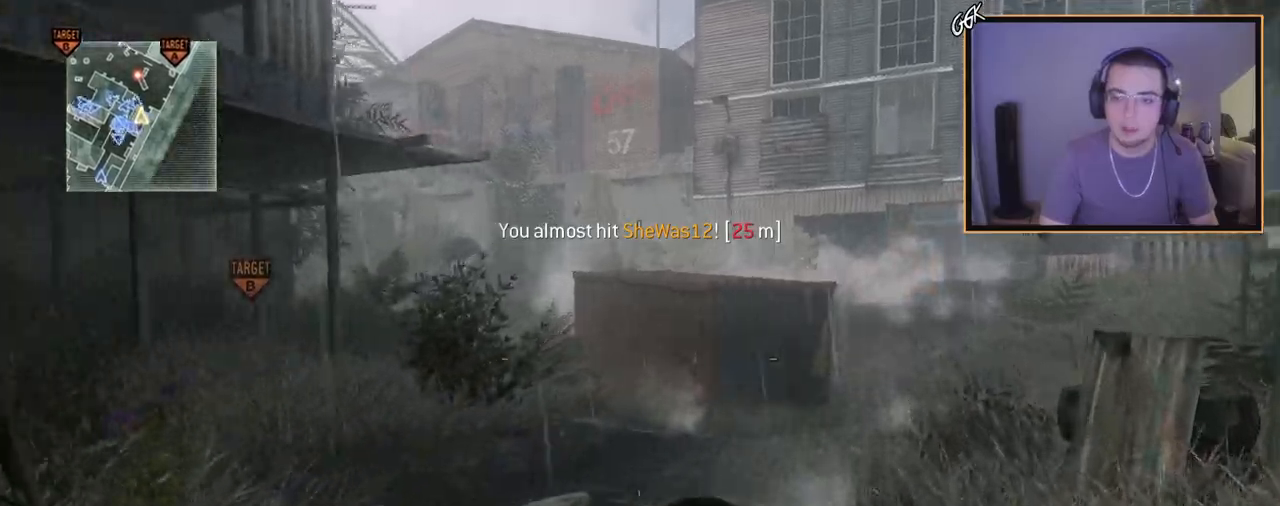
{"buttons": [], "left_stick": "up-left", "right_stick": "center", "events": [[201, "left_stick", "up-left"], [301, "CROSS", "down"], [301, "L1", "down"], [401, "CROSS", "up"], [451, "L1", "up"]]}
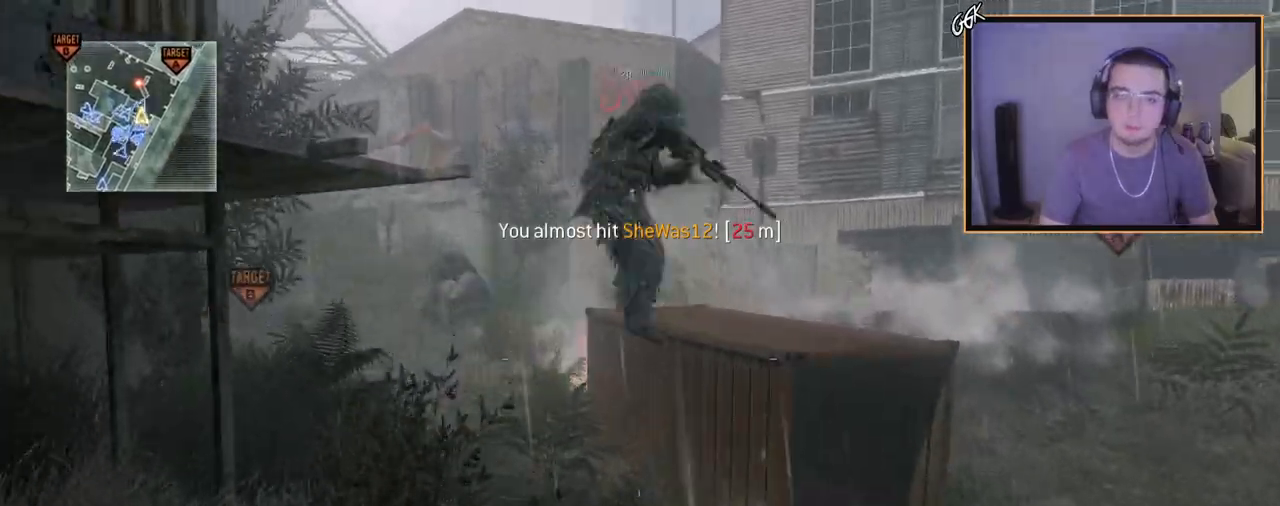
{"buttons": [], "left_stick": "up-left", "right_stick": "center", "events": []}
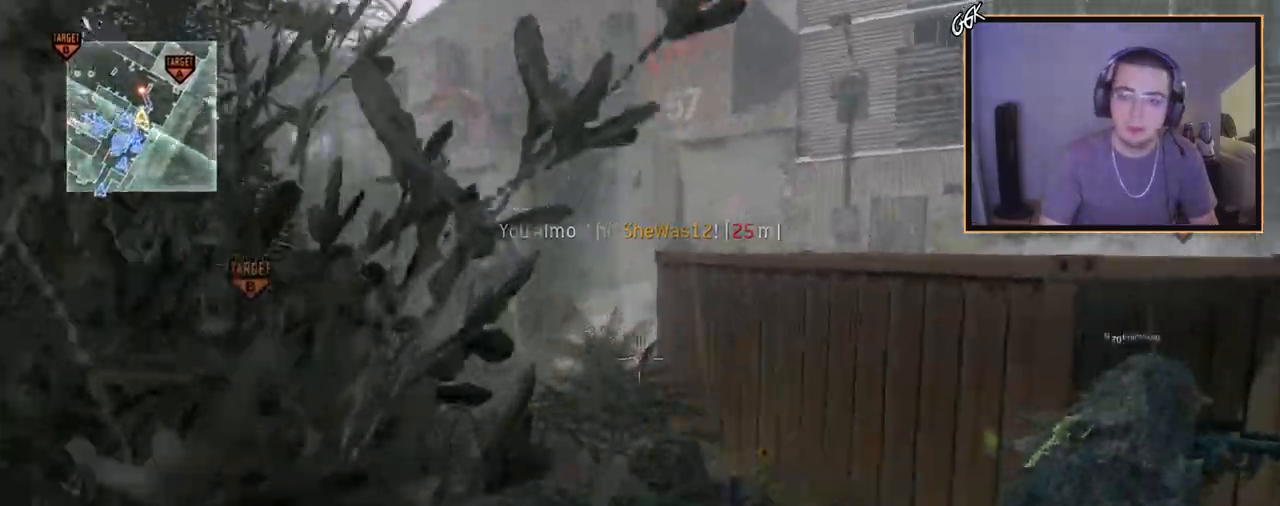
{"buttons": ["L3"], "left_stick": "up-left", "right_stick": "left", "events": [[451, "L3", "down"], [501, "right_stick", "left"]]}
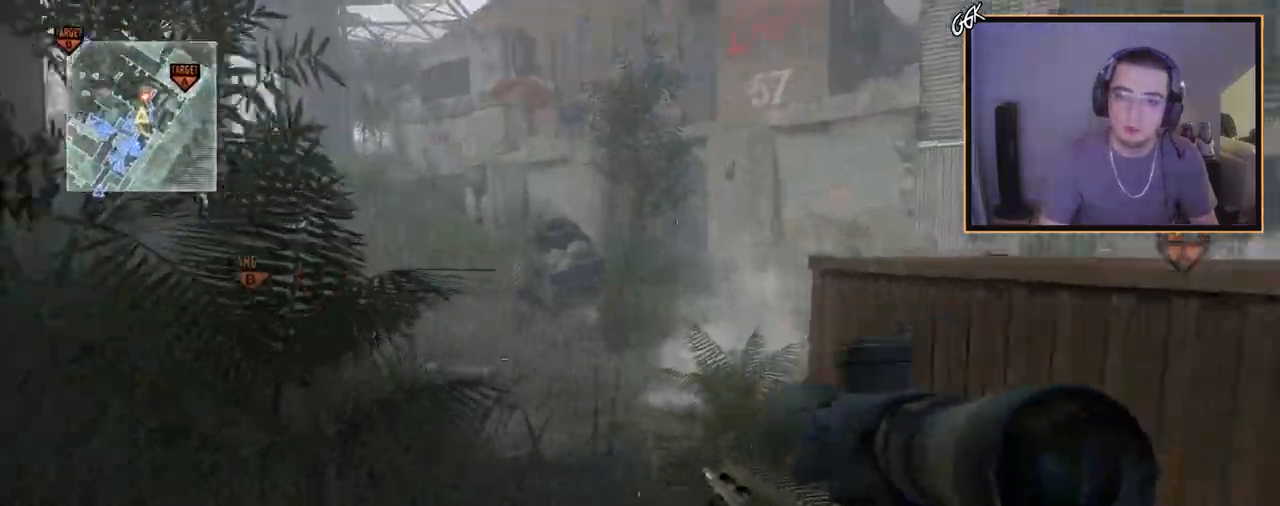
{"buttons": [], "left_stick": "center", "right_stick": "center", "events": [[117, "right_stick", "center"], [233, "right_stick", "right"], [317, "L3", "up"], [334, "CROSS", "down"], [400, "CROSS", "up"], [417, "right_stick", "center"], [450, "left_stick", "center"]]}
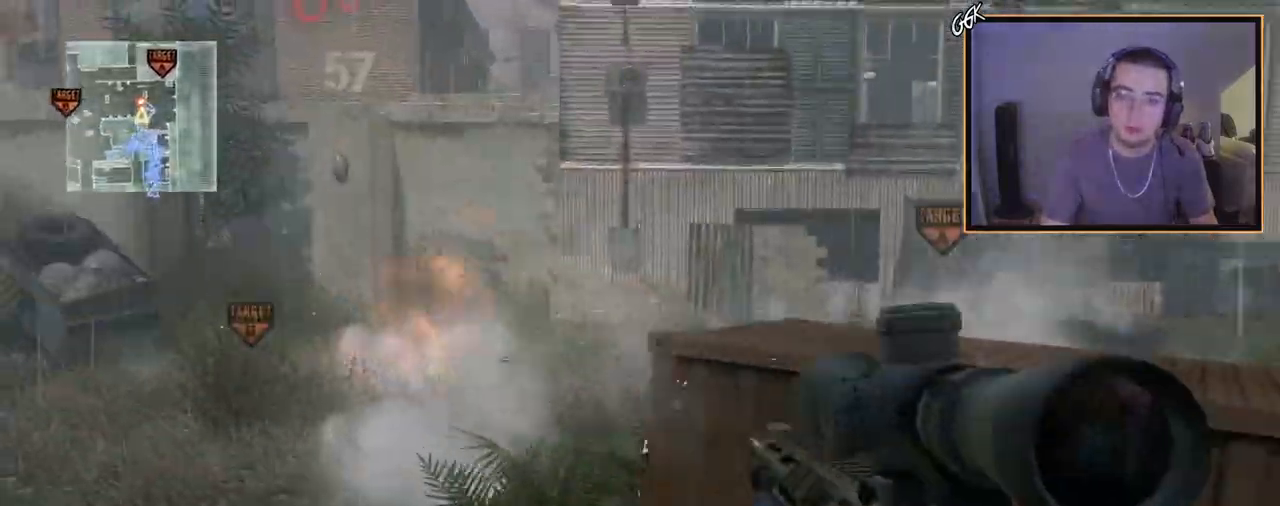
{"buttons": ["L3"], "left_stick": "up-left", "right_stick": "left", "events": [[84, "left_stick", "left"], [84, "right_stick", "right"], [134, "right_stick", "center"], [334, "left_stick", "up-left"], [351, "right_stick", "left"], [451, "L3", "down"]]}
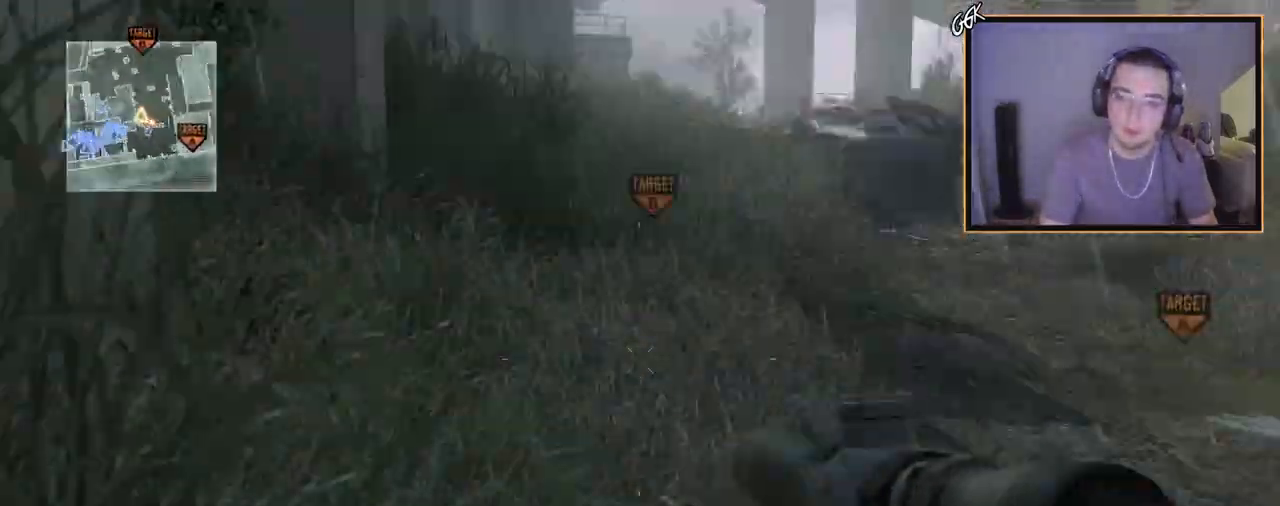
{"buttons": ["CROSS"], "left_stick": "up-left", "right_stick": "right", "events": [[33, "right_stick", "center"], [300, "L3", "up"], [317, "right_stick", "right"], [484, "CROSS", "down"]]}
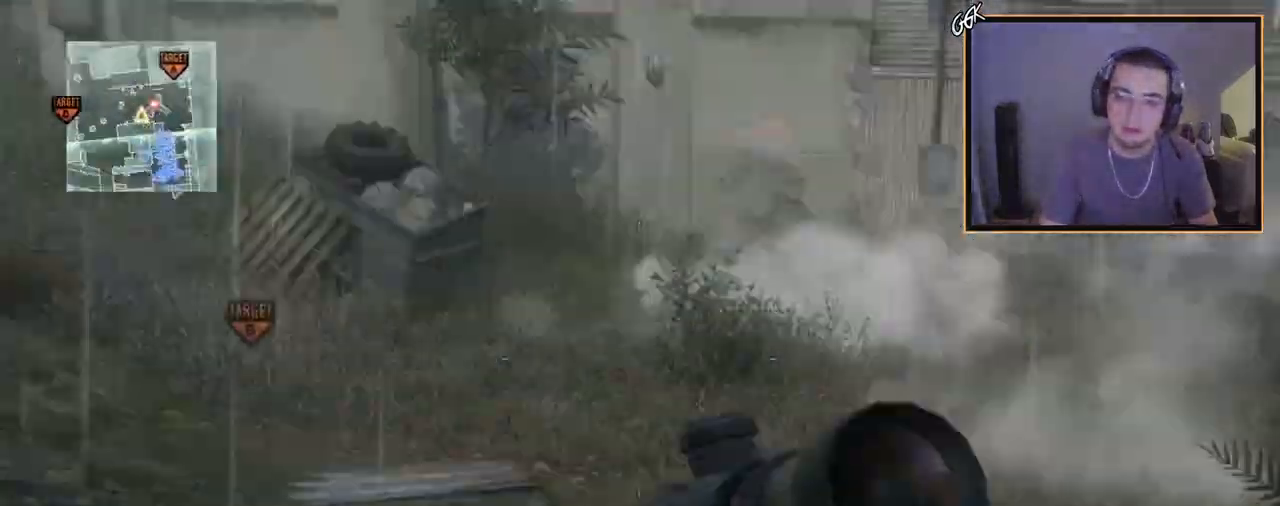
{"buttons": [], "left_stick": "down-left", "right_stick": "center", "events": [[50, "left_stick", "down-left"], [100, "CROSS", "up"], [117, "right_stick", "center"]]}
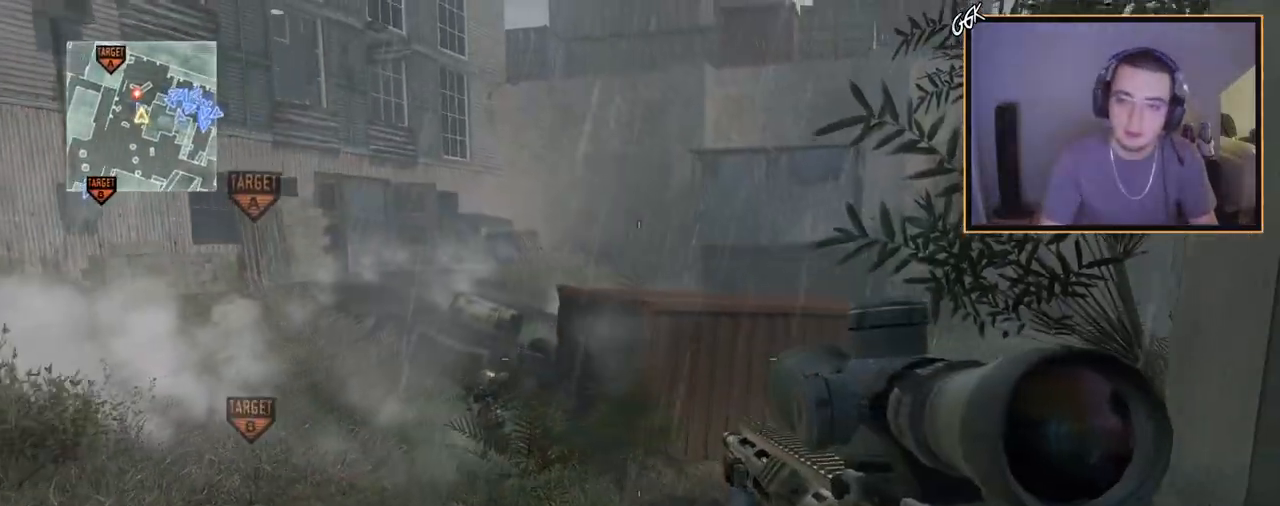
{"buttons": ["L3"], "left_stick": "up-left", "right_stick": "center", "events": [[250, "right_stick", "left"], [317, "left_stick", "up-left"], [384, "L3", "down"], [500, "right_stick", "center"]]}
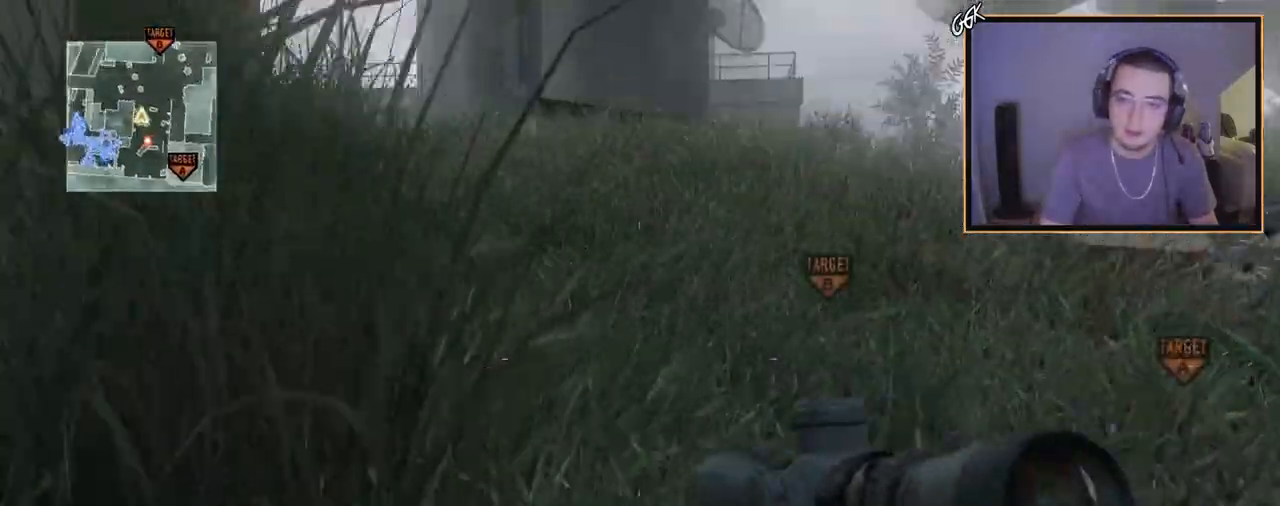
{"buttons": ["TRIANGLE"], "left_stick": "up", "right_stick": "center", "events": [[34, "left_stick", "up"], [184, "L3", "up"], [267, "right_stick", "left"], [401, "right_stick", "center"], [501, "TRIANGLE", "down"]]}
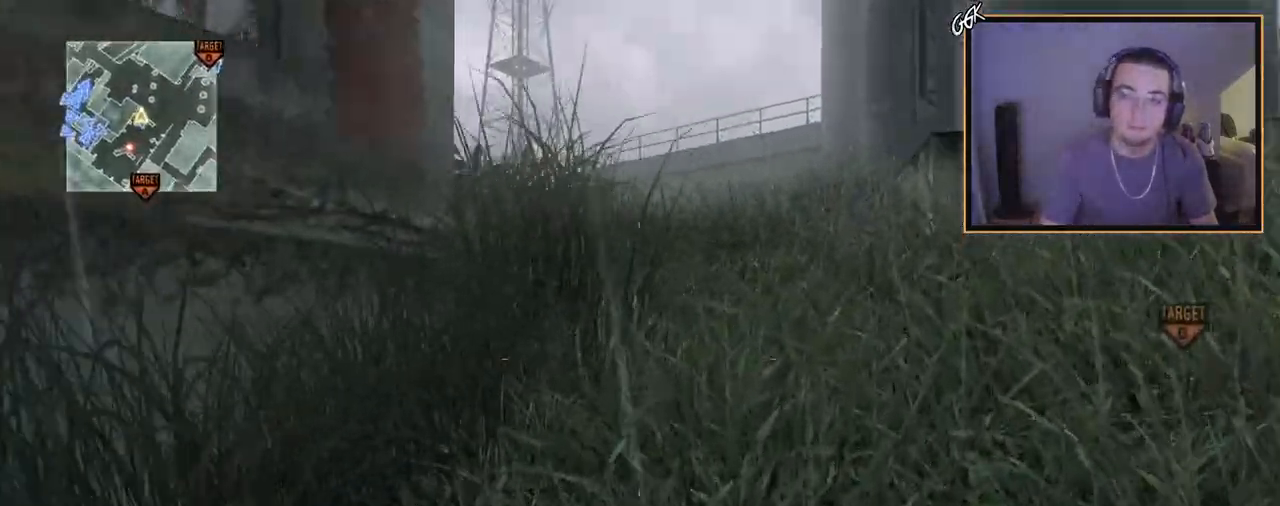
{"buttons": [], "left_stick": "up", "right_stick": "center", "events": [[100, "TRIANGLE", "up"], [334, "right_stick", "left"], [434, "right_stick", "center"]]}
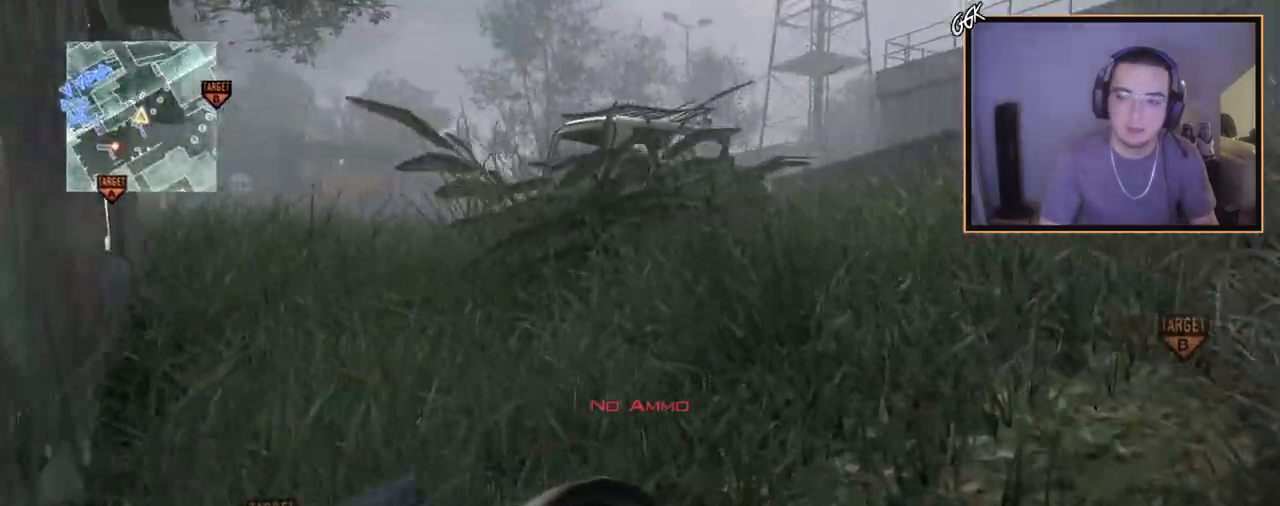
{"buttons": [], "left_stick": "up", "right_stick": "center", "events": [[34, "TRIANGLE", "down"], [134, "TRIANGLE", "up"], [234, "right_stick", "left"], [334, "right_stick", "center"]]}
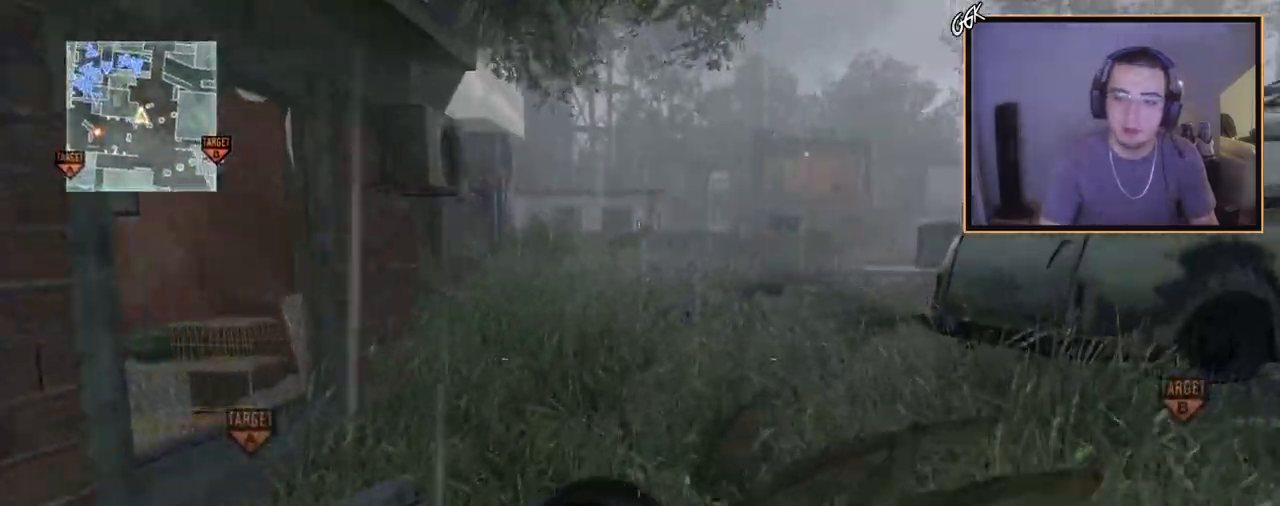
{"buttons": [], "left_stick": "up", "right_stick": "left", "events": [[500, "right_stick", "left"]]}
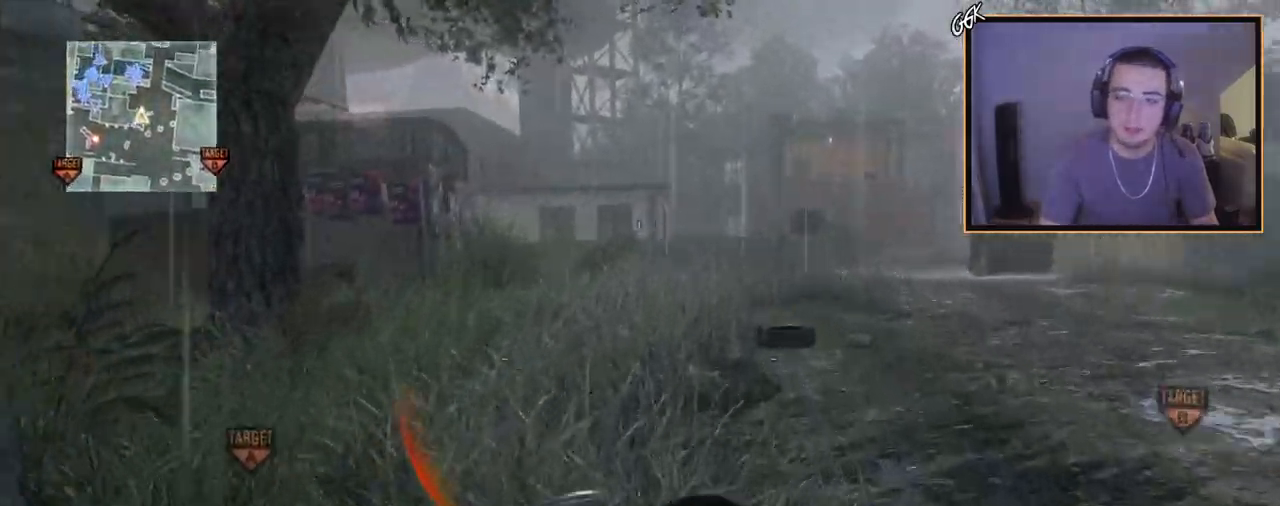
{"buttons": [], "left_stick": "up", "right_stick": "center", "events": [[117, "right_stick", "center"]]}
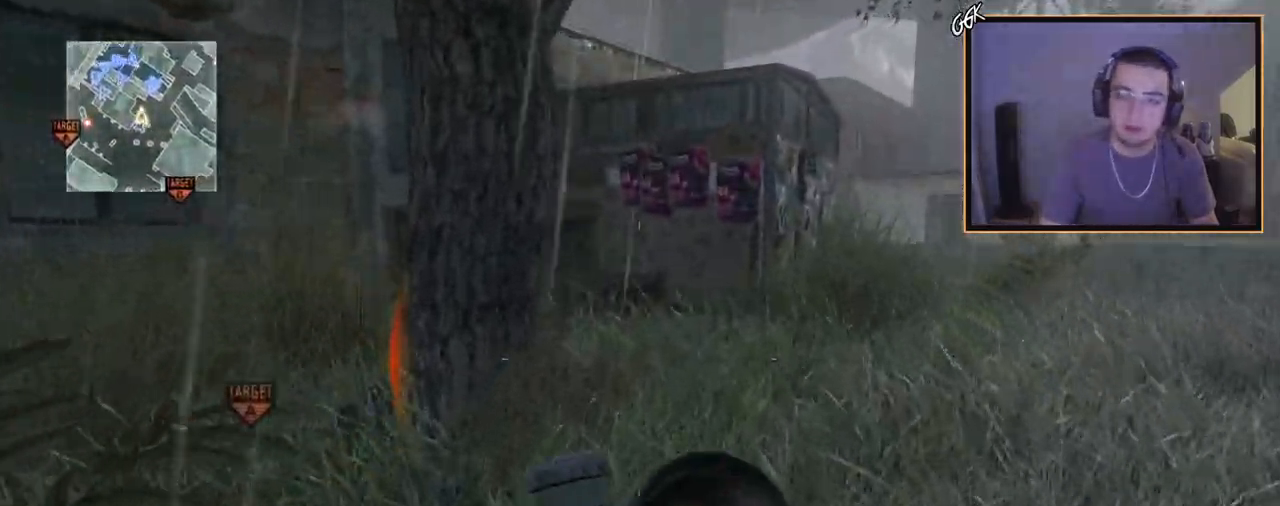
{"buttons": [], "left_stick": "up", "right_stick": "center", "events": [[100, "TRIANGLE", "down"], [183, "TRIANGLE", "up"], [384, "right_stick", "left"], [484, "right_stick", "center"]]}
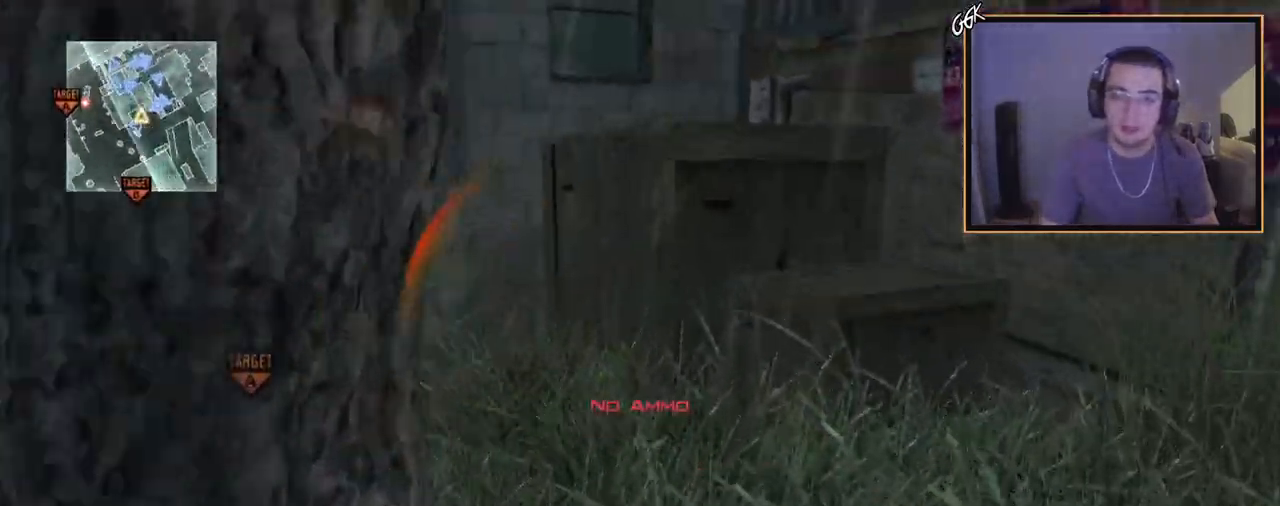
{"buttons": ["CROSS"], "left_stick": "up-left", "right_stick": "center", "events": [[67, "CROSS", "down"], [134, "left_stick", "up-left"], [217, "right_stick", "down-left"], [317, "right_stick", "center"], [367, "TRIANGLE", "down"], [467, "TRIANGLE", "up"]]}
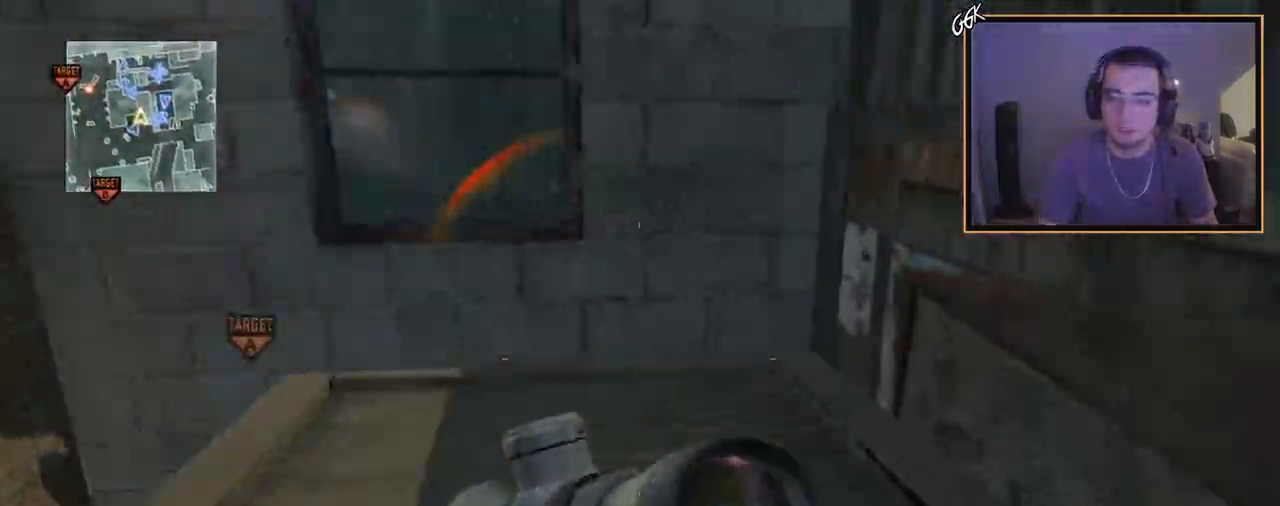
{"buttons": ["CROSS"], "left_stick": "up-right", "right_stick": "center", "events": [[183, "left_stick", "center"], [267, "right_stick", "right"], [317, "left_stick", "up-right"], [467, "right_stick", "center"]]}
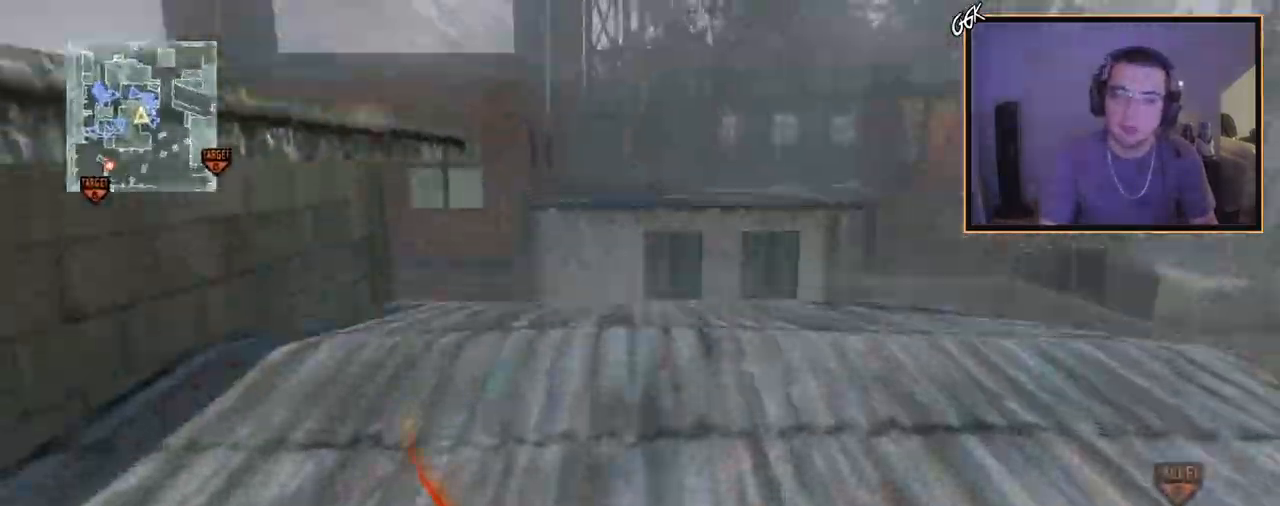
{"buttons": ["CROSS"], "left_stick": "up", "right_stick": "center", "events": [[134, "left_stick", "up"], [151, "right_stick", "down-left"], [184, "L3", "down"], [201, "right_stick", "left"], [317, "right_stick", "center"], [401, "L3", "up"]]}
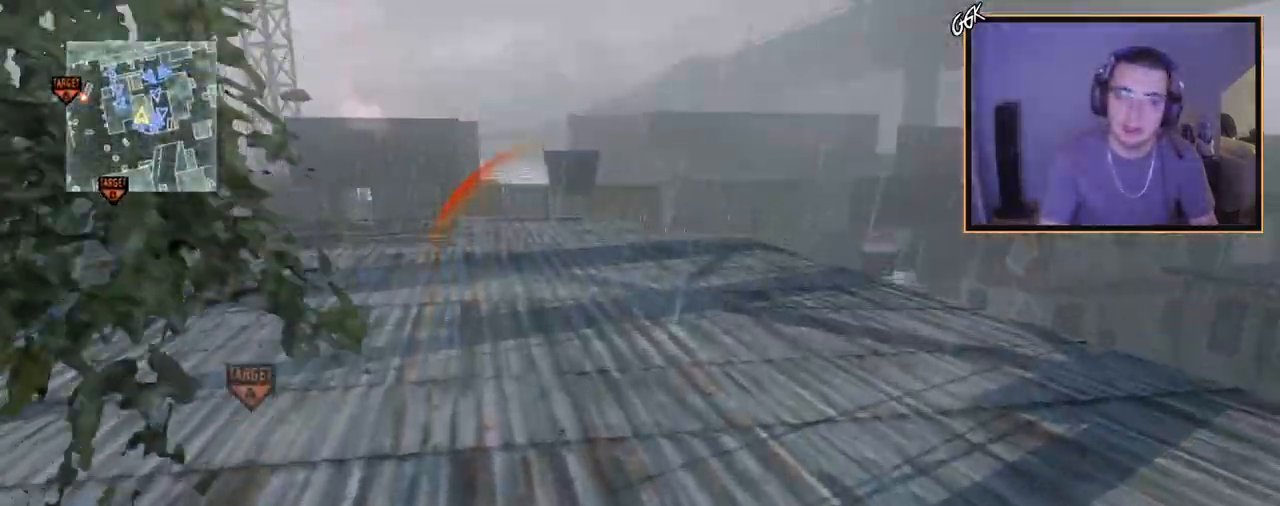
{"buttons": ["L2"], "left_stick": "center", "right_stick": "center", "events": [[17, "CROSS", "up"], [150, "L3", "down"], [150, "right_stick", "left"], [267, "right_stick", "center"], [300, "L2", "down"], [300, "L3", "up"], [300, "left_stick", "center"], [367, "L2", "up"], [400, "L2", "down"]]}
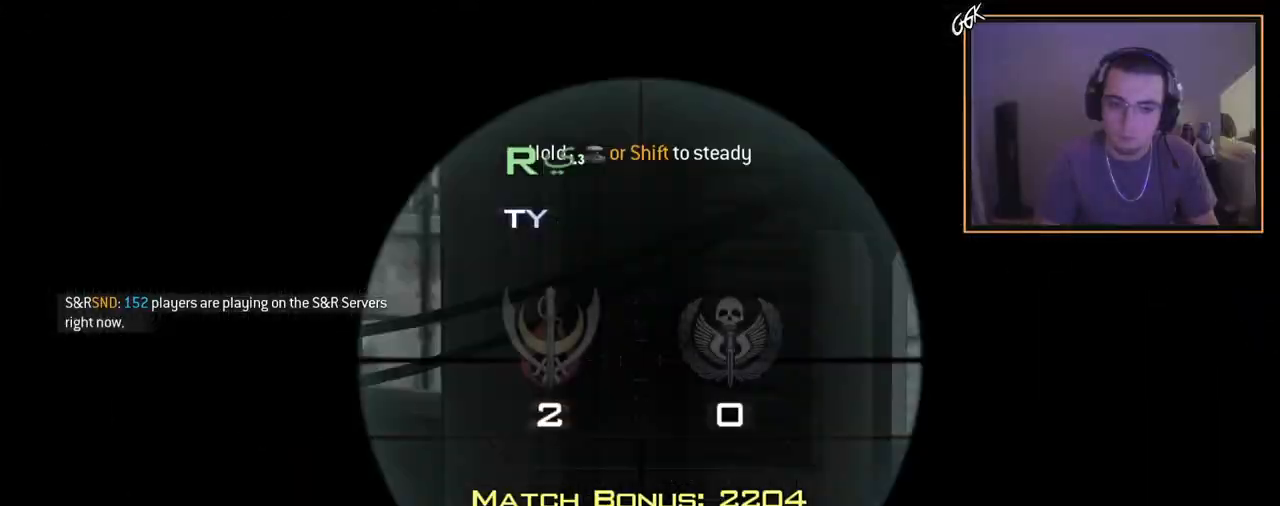
{"buttons": [], "left_stick": "center", "right_stick": "center", "events": [[17, "TRIANGLE", "down"], [67, "L2", "up"], [117, "TRIANGLE", "up"]]}
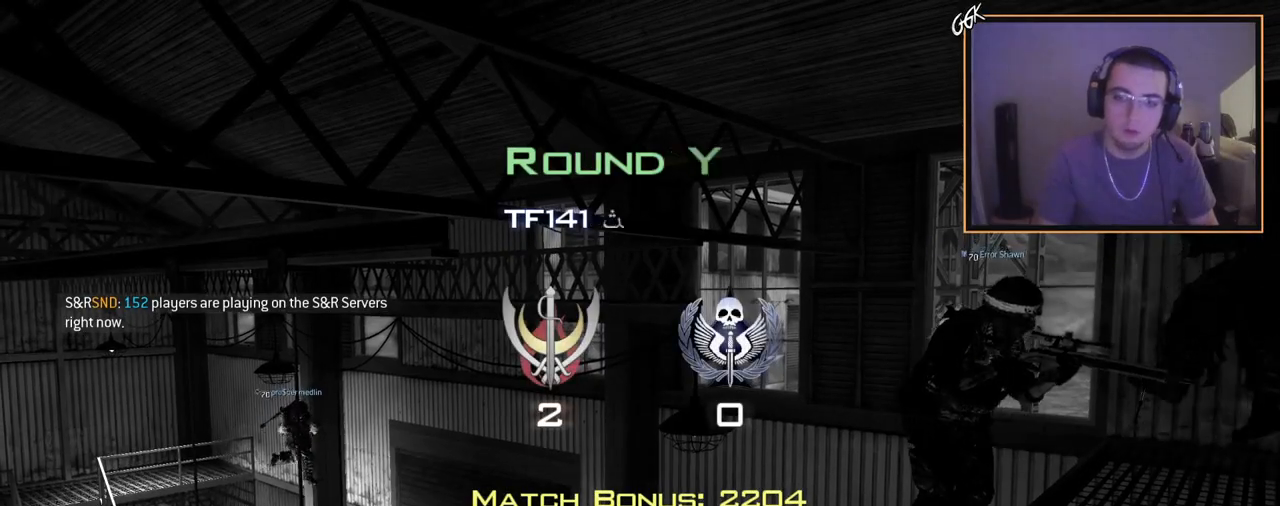
{"buttons": [], "left_stick": "center", "right_stick": "center", "events": []}
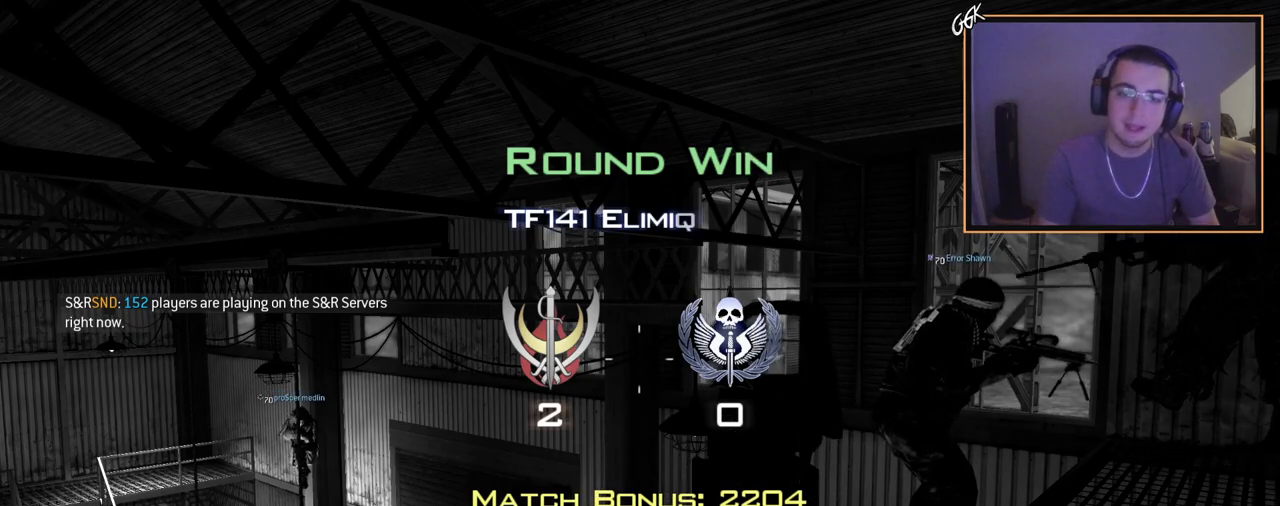
{"buttons": [], "left_stick": "center", "right_stick": "center", "events": []}
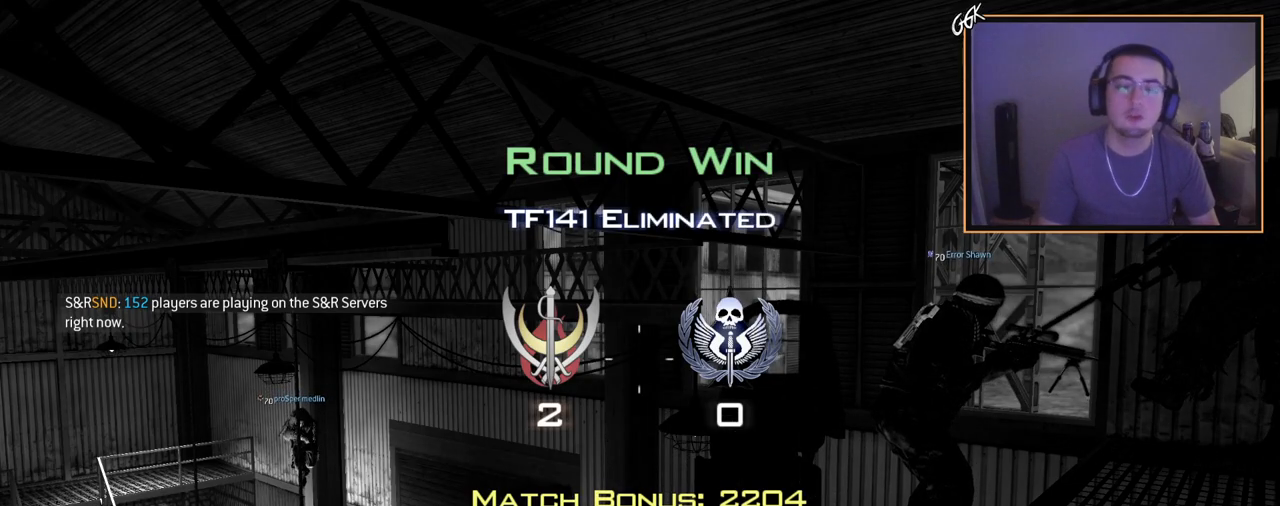
{"buttons": [], "left_stick": "center", "right_stick": "center", "events": []}
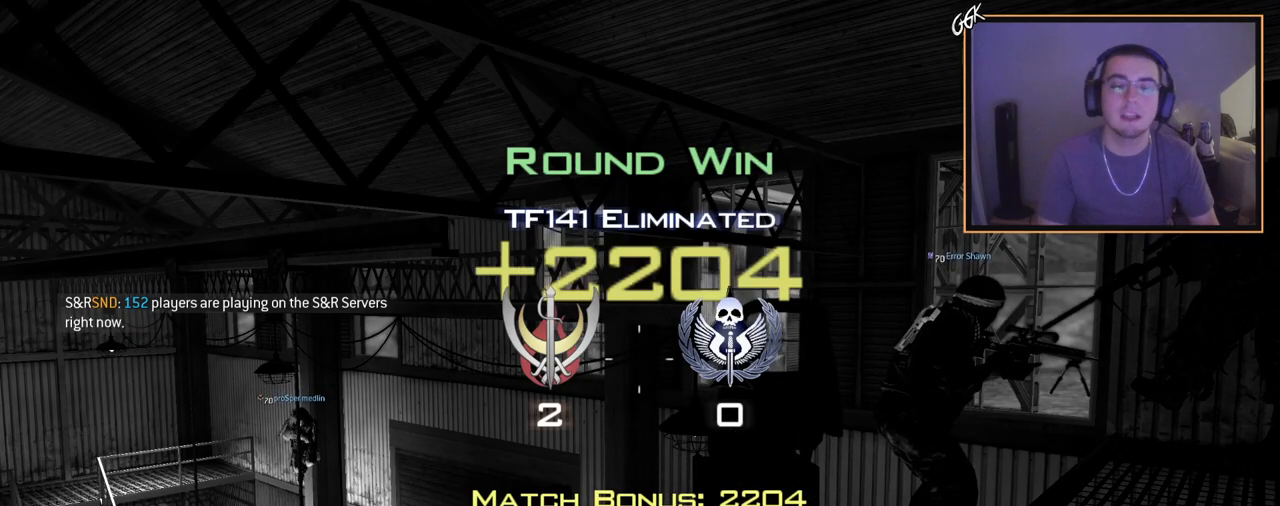
{"buttons": [], "left_stick": "center", "right_stick": "center", "events": []}
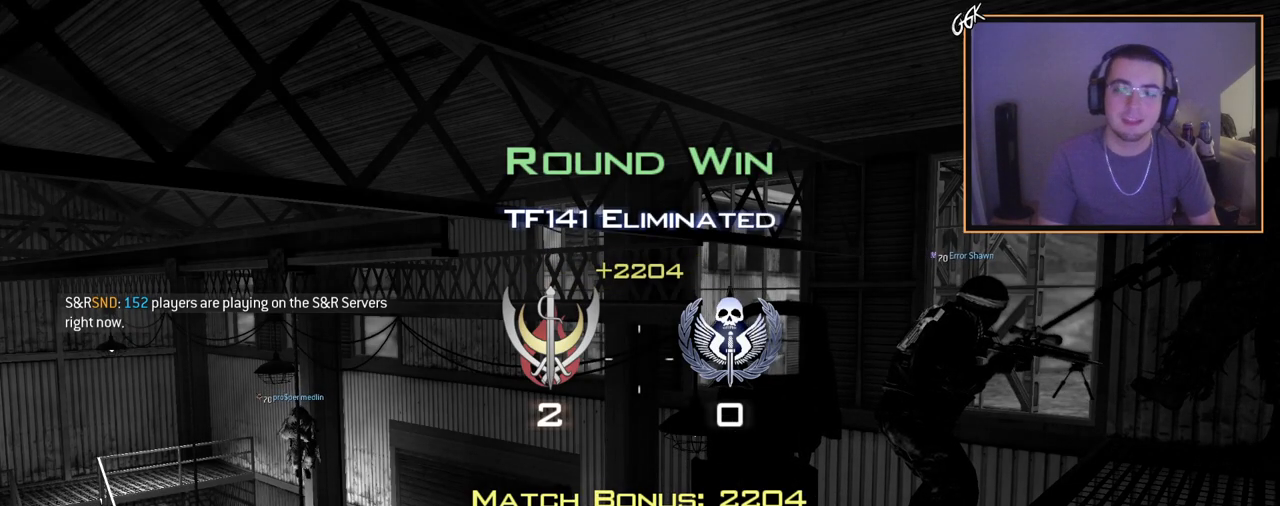
{"buttons": [], "left_stick": "center", "right_stick": "center", "events": []}
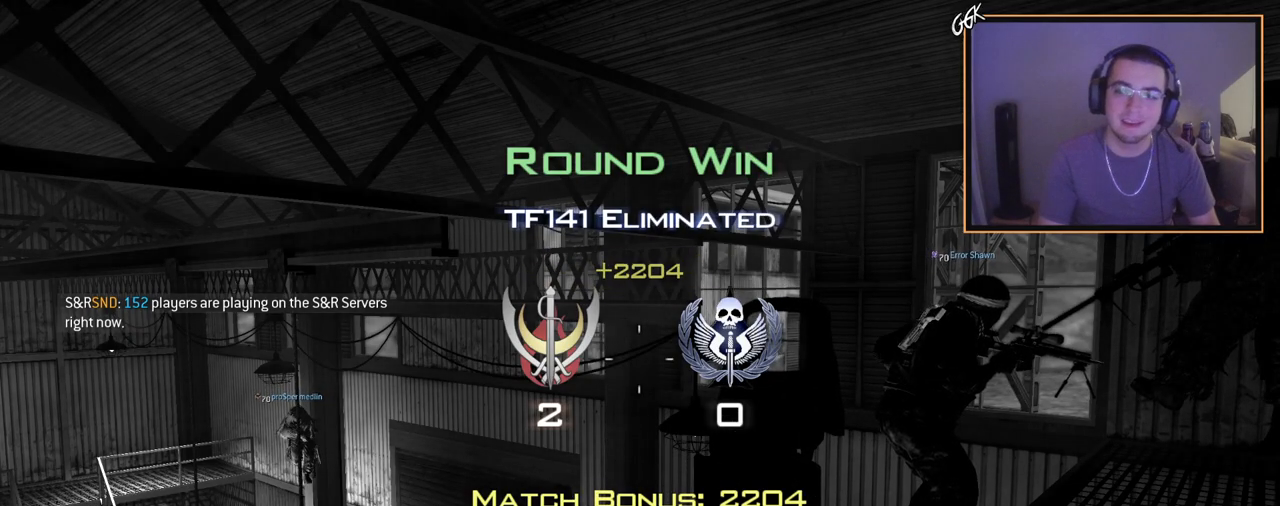
{"buttons": [], "left_stick": "center", "right_stick": "center", "events": []}
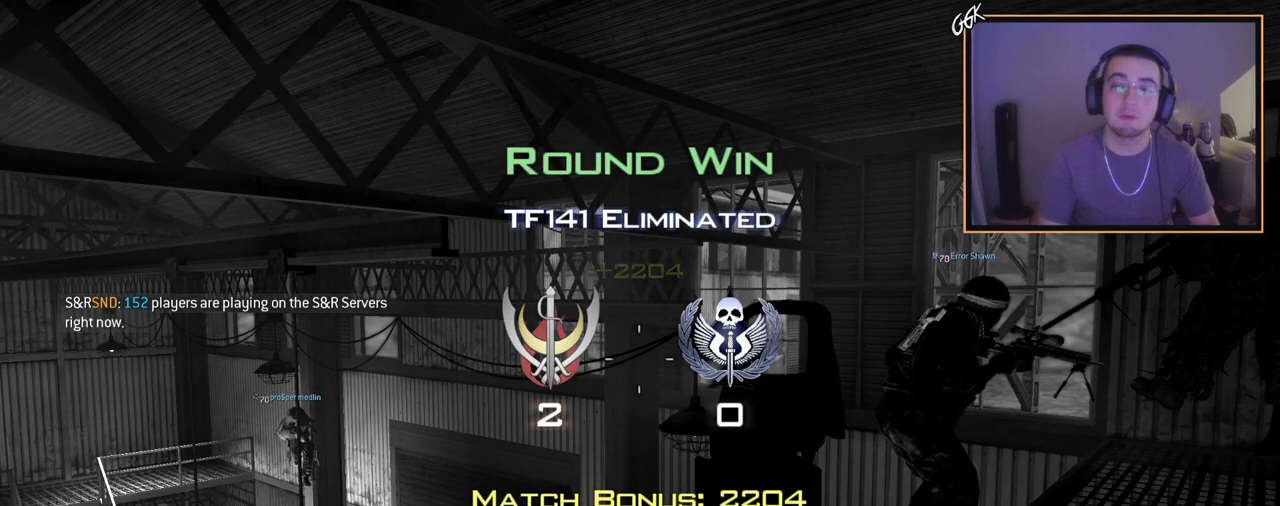
{"buttons": [], "left_stick": "center", "right_stick": "center", "events": [[167, "L2", "down"], [267, "L2", "up"]]}